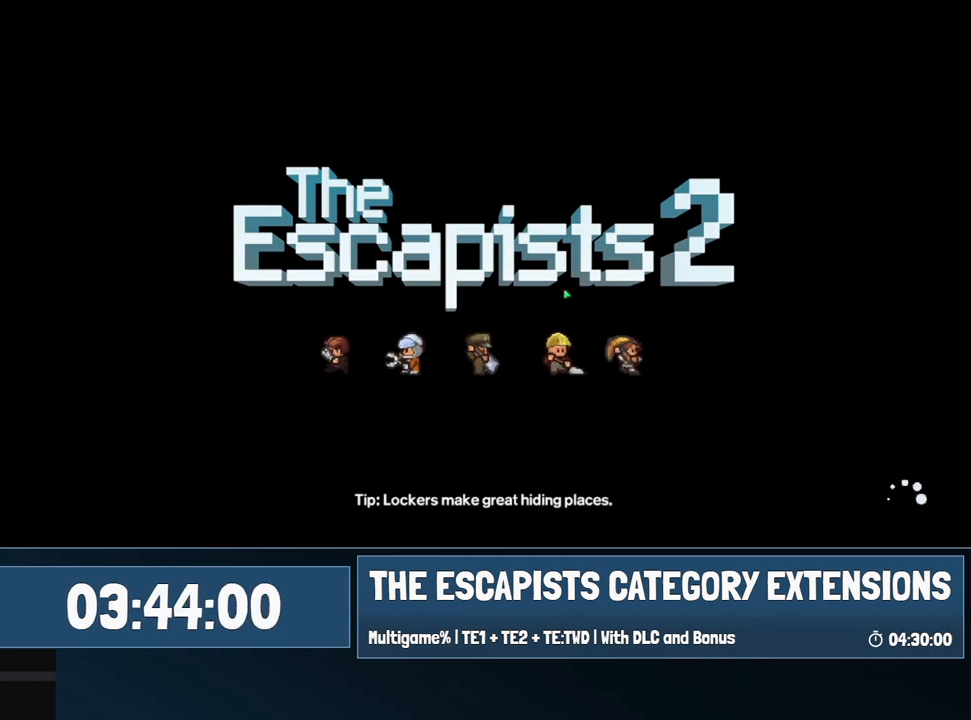
Gameplay with keyboard and mouse; each line is a JSON object with the keys and mouse buttons held at the frame after it. "events" lists presses ("down") and releases ("up") of "0", "1", "2", "3", "4", "5", "6", "7", "8", "9", "a", "alt", "backspace", "c", "ctrl", "d", "e", "equals", "escape", "f", "f1", "f2", "f3", "f4", "i", "j", "m", "minus", "o", "p", "q", "s", "shift", "space", "super", "t", "tab", "w", "mouse_left", "mouse_wheel" and "mouse_right" between this image and that frame as [ms after this image, input, new state], when the widget could be followed in between. "mouse_left", "mouse_wheel", "mouse_right" = the "left", "wheel", "right" buttons of the "mouse" list. No other keys are recorded. "wheel" means that the mouse wheel is clicked or scrolled. Mouse movement is not recorded.
{"keys": [], "mouse": [], "events": [[450, "space", "down"], [500, "space", "up"]]}
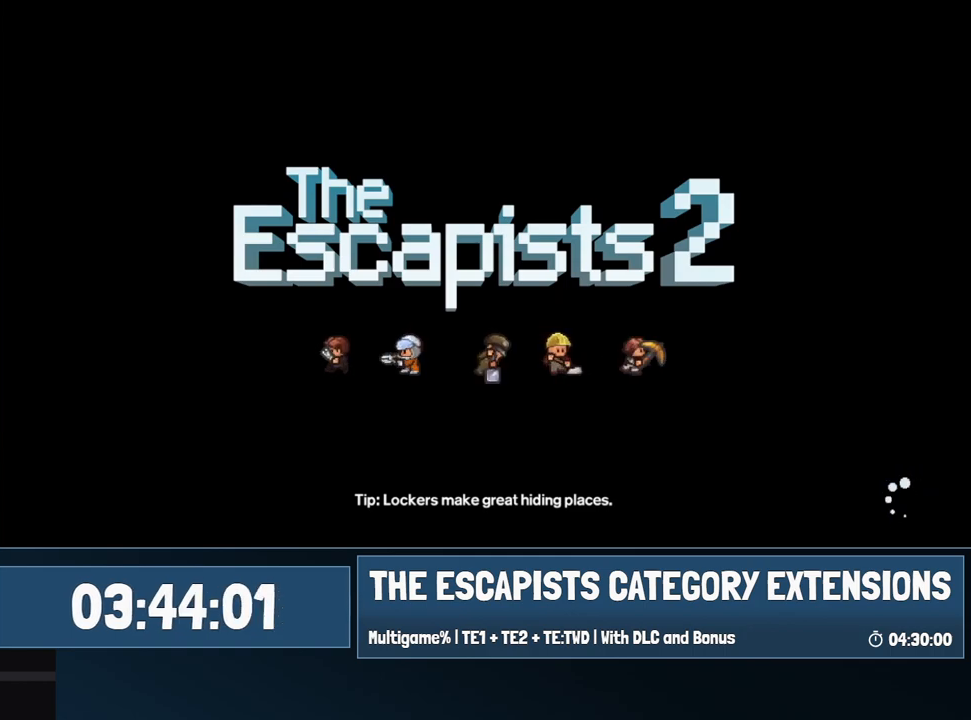
{"keys": [], "mouse": [], "events": [[234, "space", "down"], [267, "space", "up"], [367, "space", "down"], [417, "space", "up"]]}
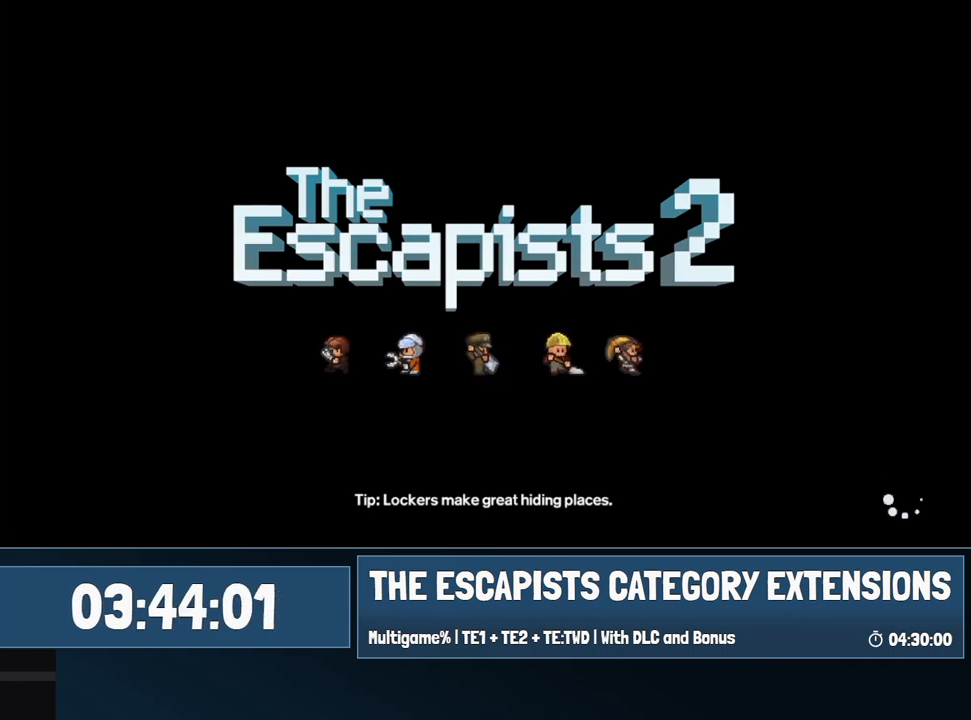
{"keys": ["space"], "mouse": [], "events": [[484, "space", "down"]]}
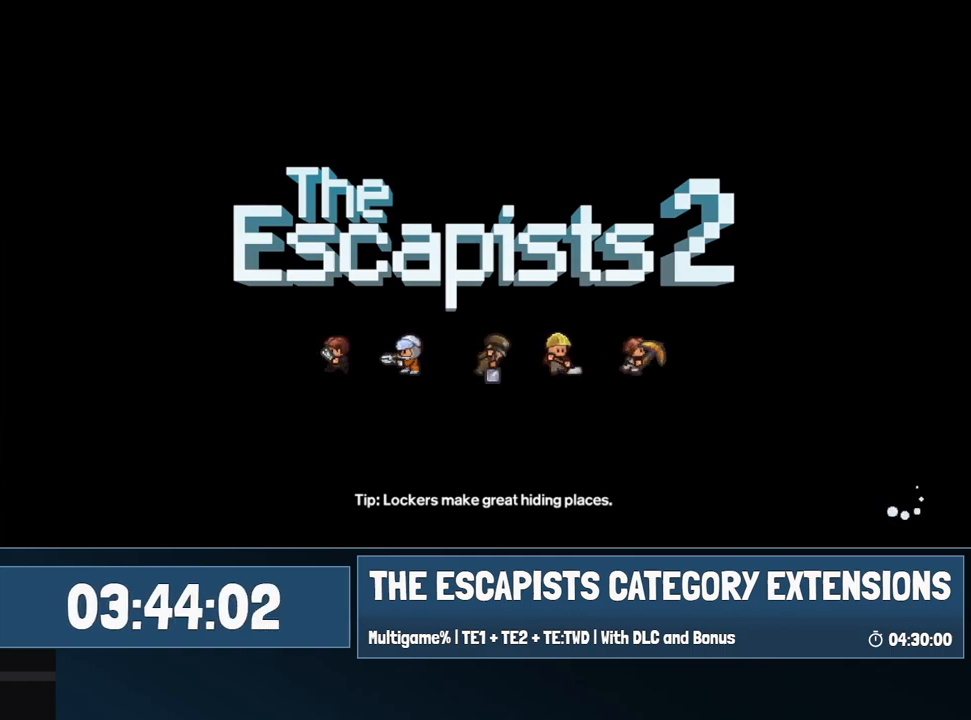
{"keys": [], "mouse": [], "events": [[67, "space", "up"], [117, "space", "down"], [167, "space", "up"], [450, "space", "down"], [500, "space", "up"]]}
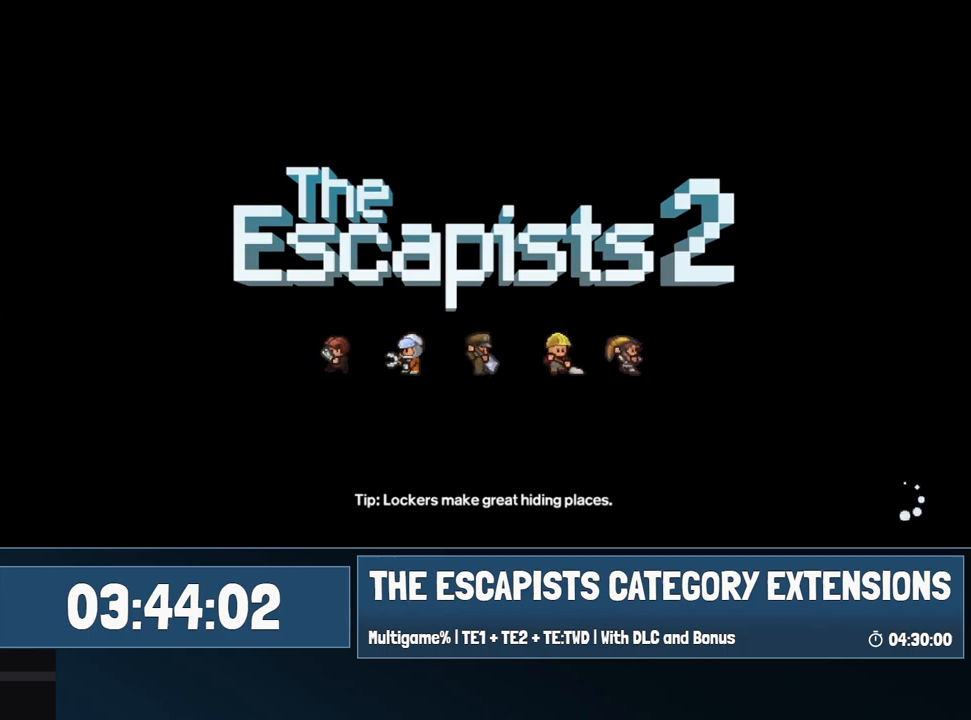
{"keys": [], "mouse": [], "events": [[184, "space", "down"], [234, "space", "up"], [334, "space", "down"], [367, "space", "up"]]}
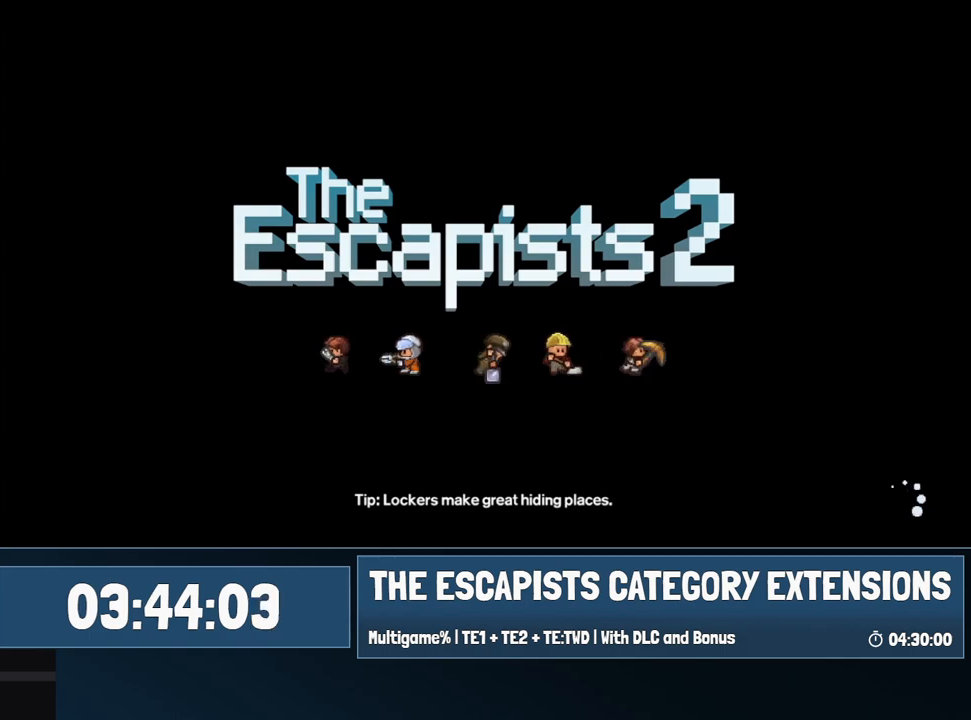
{"keys": [], "mouse": [], "events": [[17, "space", "down"], [50, "space", "up"], [100, "space", "down"], [200, "space", "up"], [250, "space", "down"], [350, "space", "up"], [384, "space", "down"], [484, "space", "up"]]}
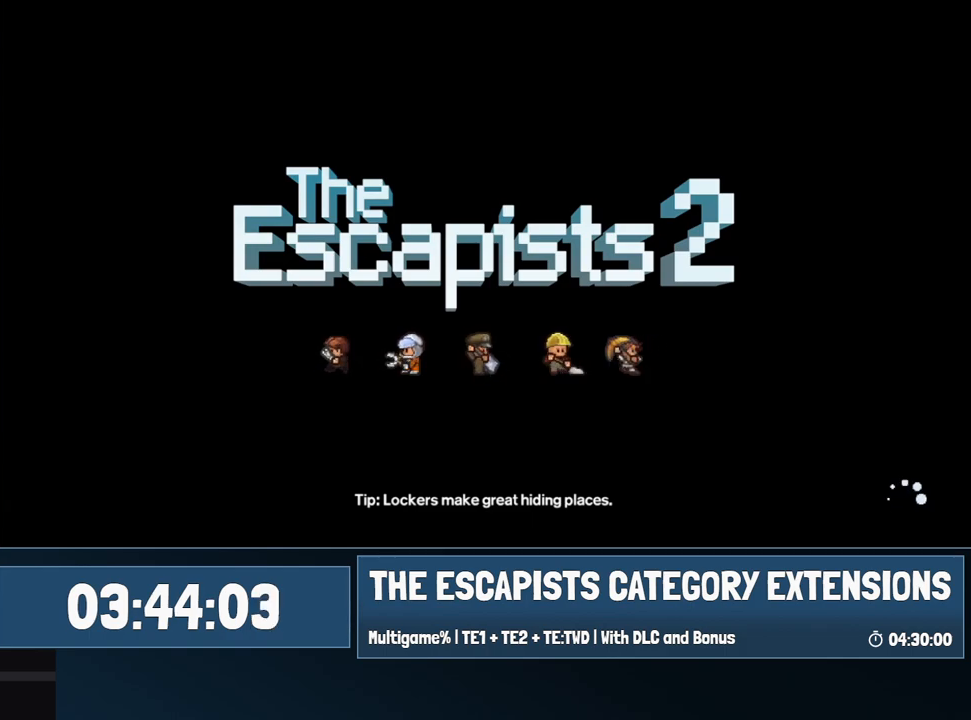
{"keys": ["space"], "mouse": [], "events": [[34, "space", "down"], [67, "space", "up"], [317, "space", "down"], [350, "space", "up"], [450, "space", "down"]]}
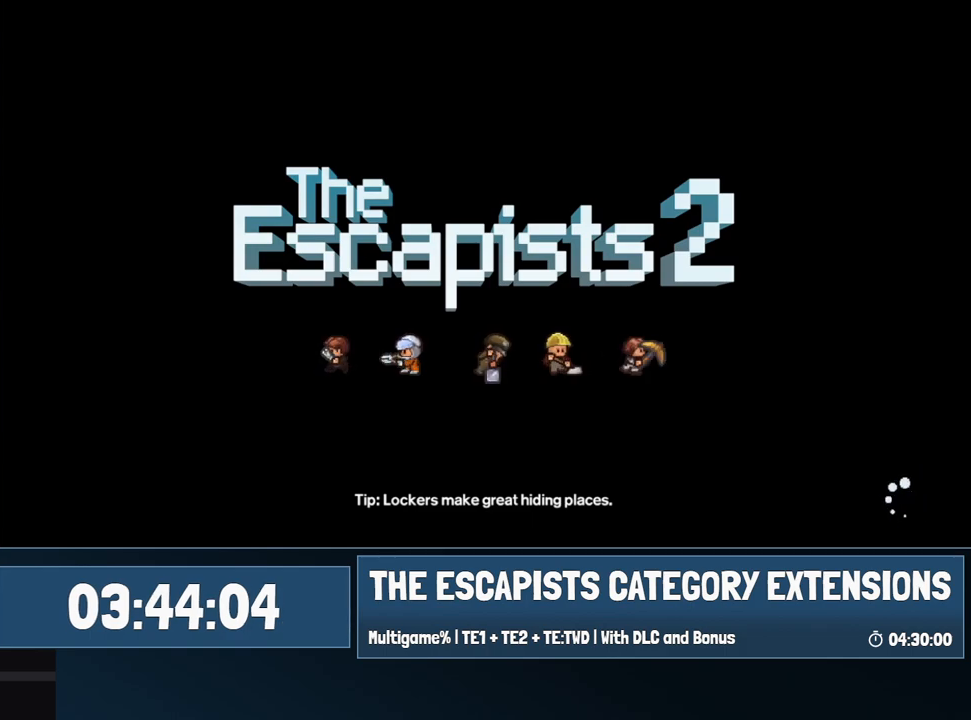
{"keys": ["space"], "mouse": [], "events": [[50, "space", "up"], [84, "space", "down"], [134, "space", "up"], [184, "space", "down"], [284, "space", "up"], [317, "space", "down"], [367, "space", "up"], [467, "space", "down"]]}
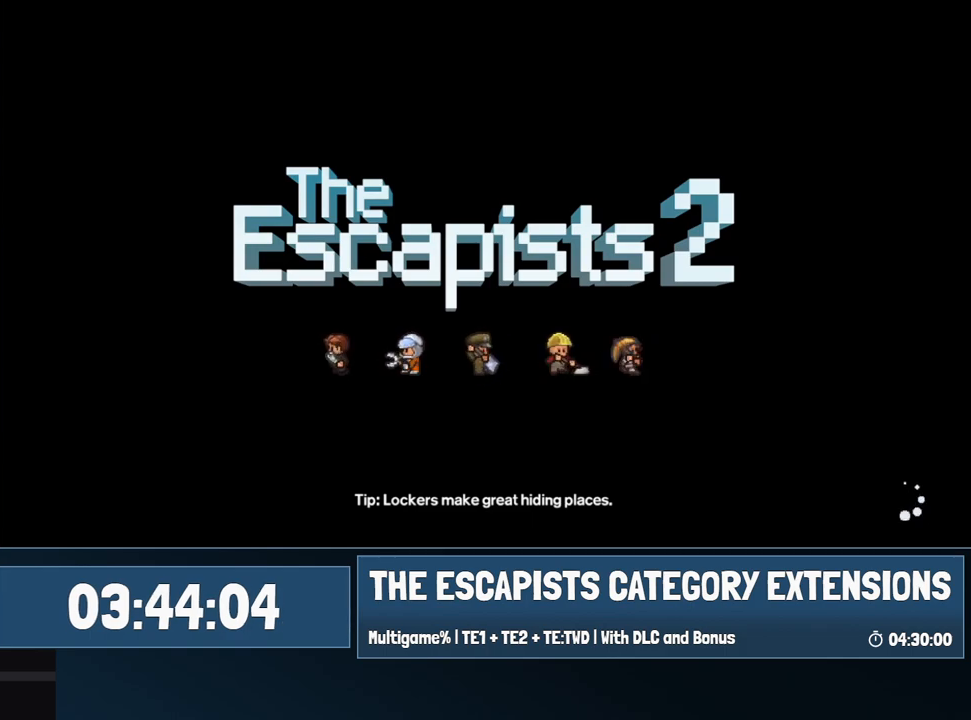
{"keys": ["space"], "mouse": [], "events": [[67, "space", "up"], [100, "space", "down"], [150, "space", "up"], [200, "space", "down"], [300, "space", "up"], [334, "space", "down"], [384, "space", "up"], [484, "space", "down"]]}
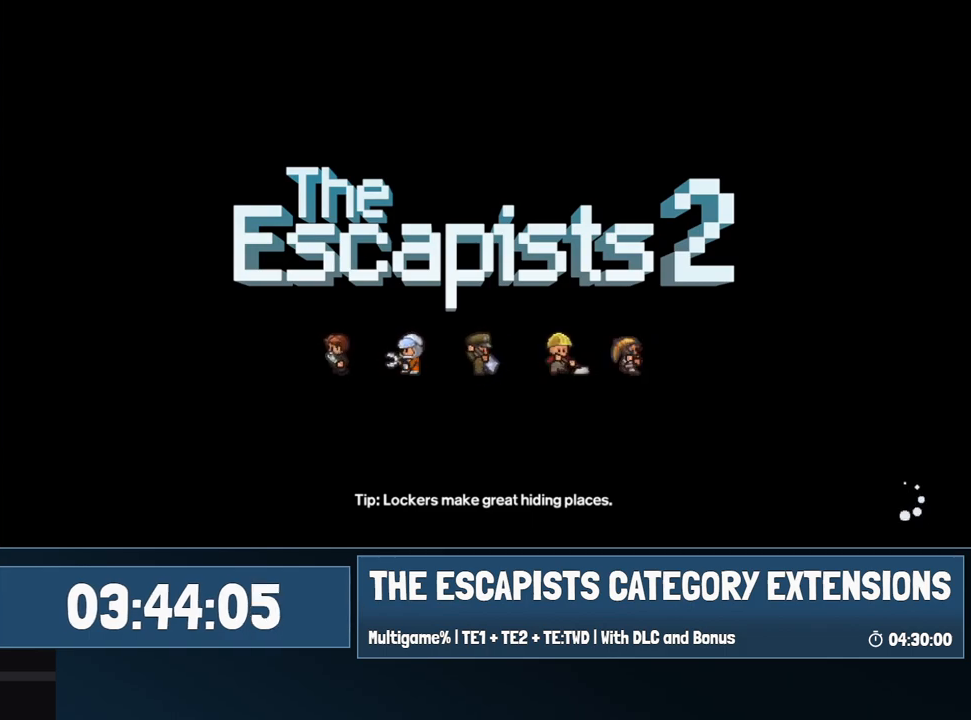
{"keys": [], "mouse": [], "events": [[34, "space", "up"], [117, "space", "down"], [167, "space", "up"], [267, "space", "down"], [317, "space", "up"]]}
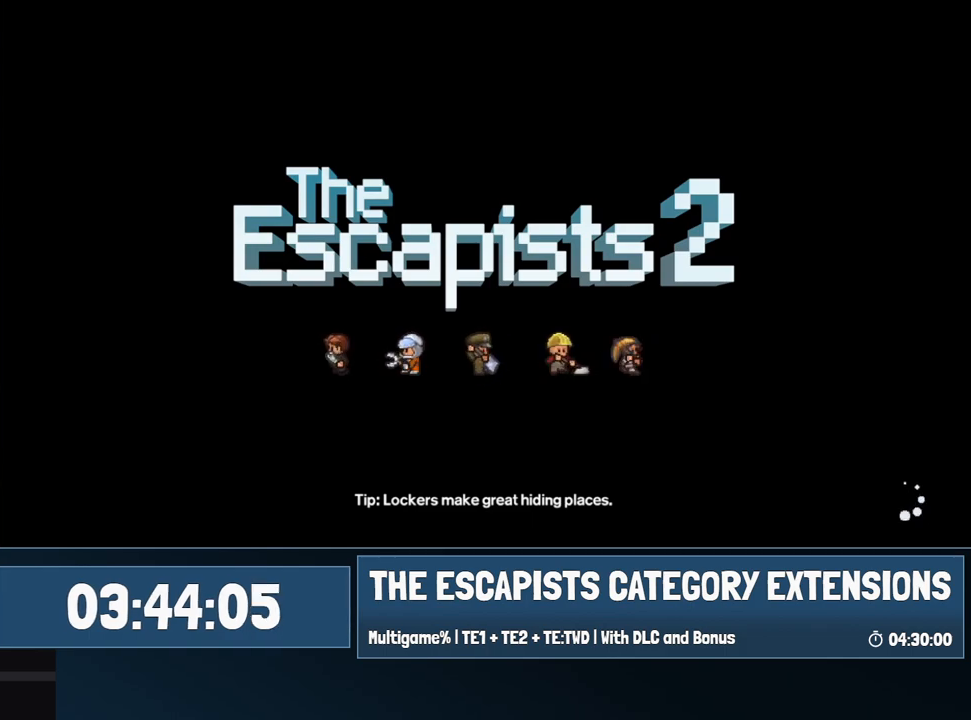
{"keys": [], "mouse": [], "events": [[100, "space", "down"], [134, "space", "up"], [184, "space", "down"], [284, "space", "up"], [334, "space", "down"], [367, "space", "up"]]}
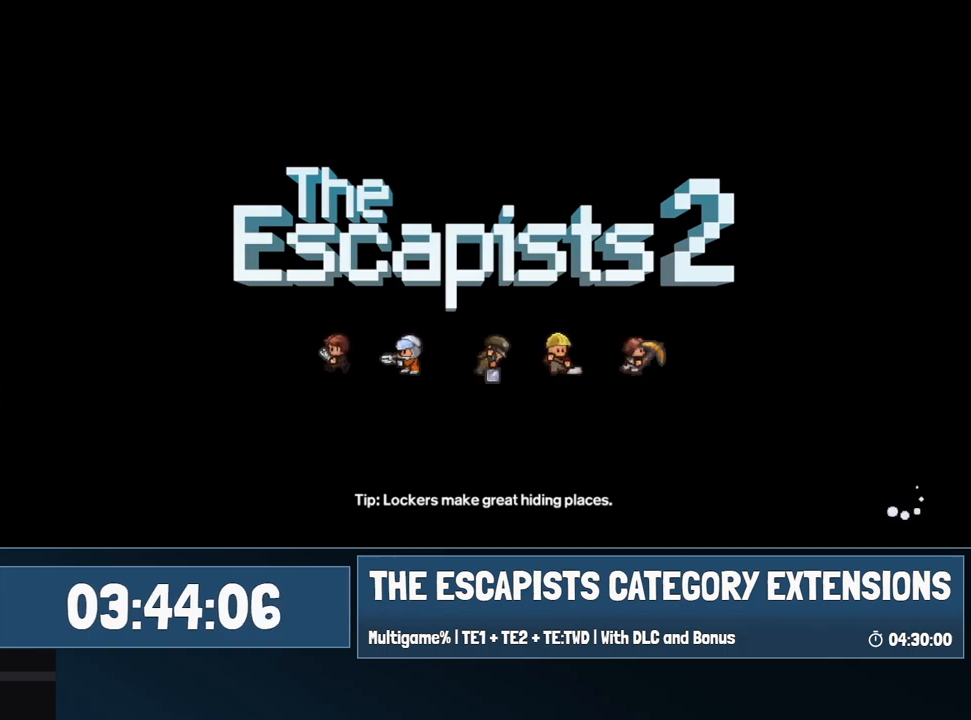
{"keys": [], "mouse": [], "events": [[67, "space", "down"], [150, "space", "up"], [200, "space", "down"], [250, "space", "up"], [334, "space", "down"], [384, "space", "up"]]}
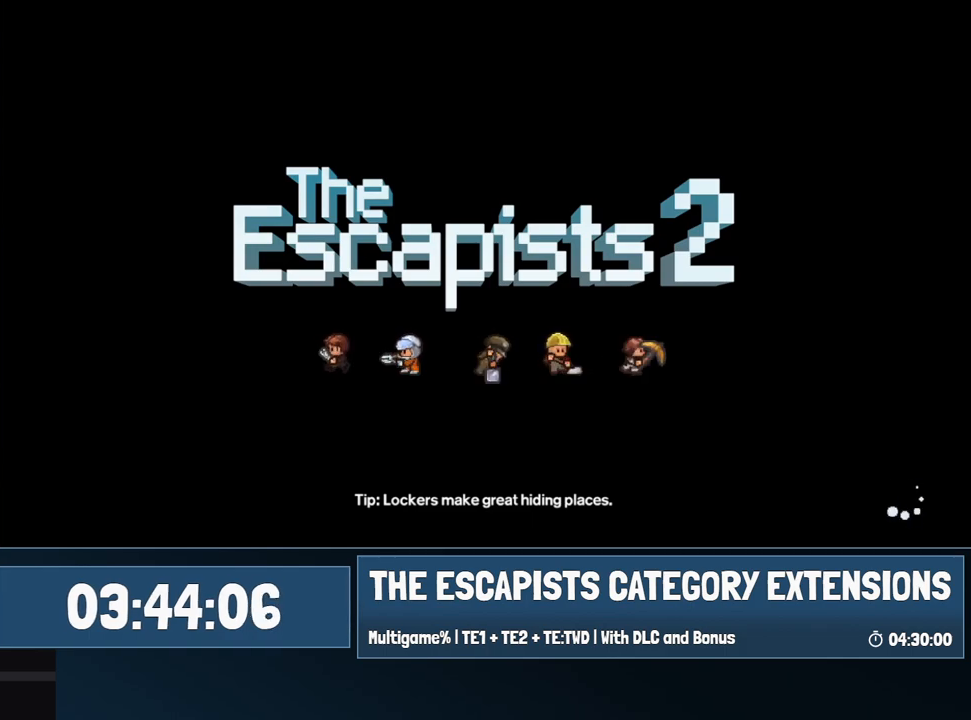
{"keys": [], "mouse": [], "events": []}
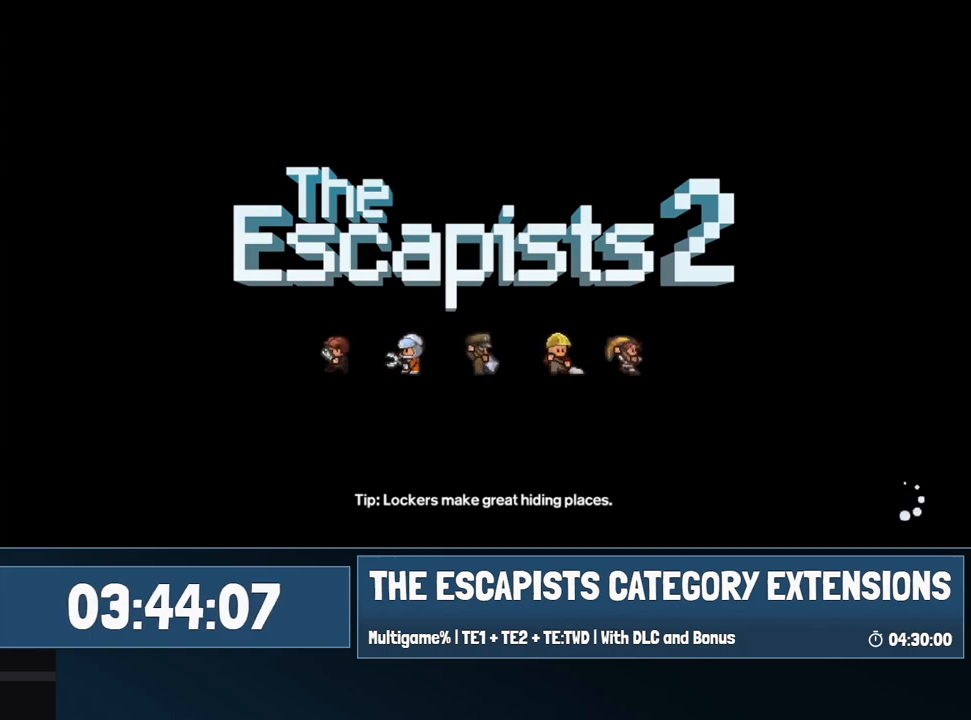
{"keys": [], "mouse": [], "events": []}
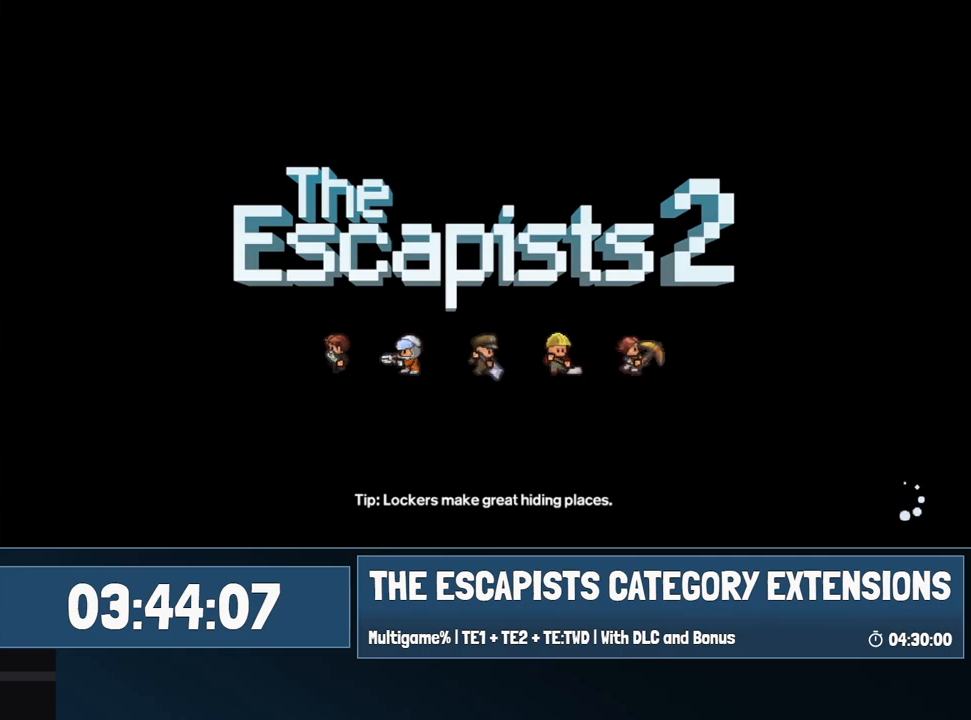
{"keys": [], "mouse": [], "events": []}
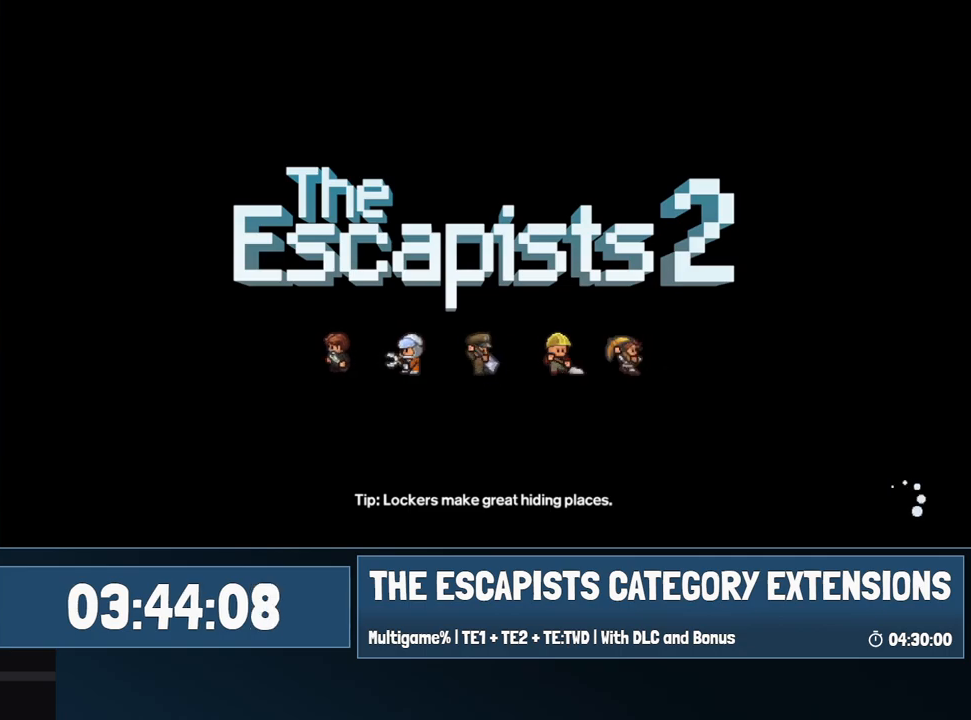
{"keys": [], "mouse": [], "events": [[167, "space", "down"], [217, "space", "up"]]}
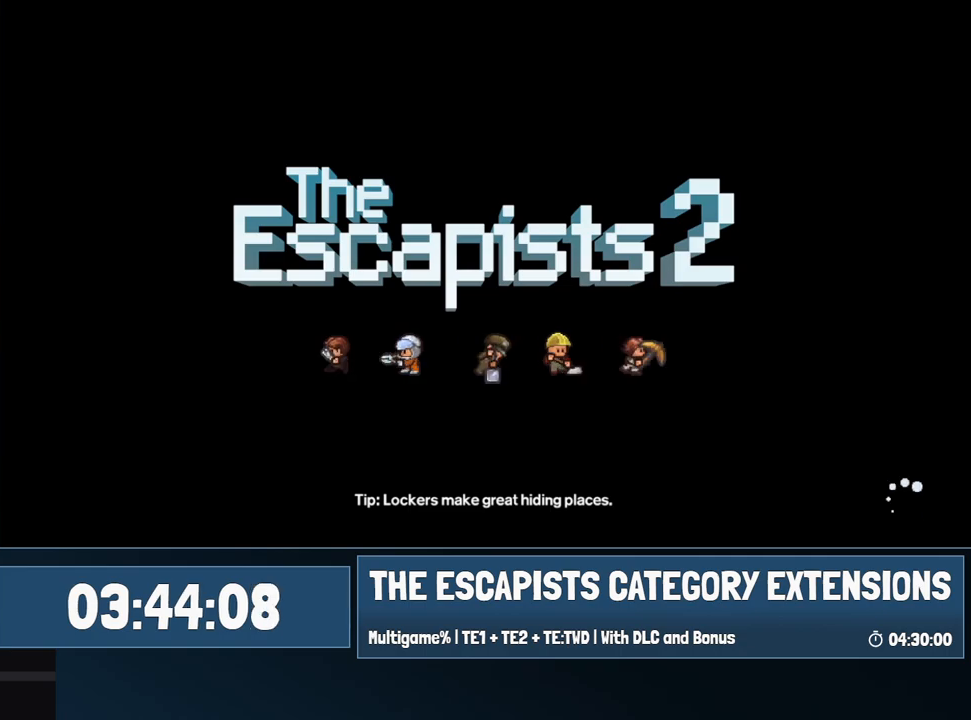
{"keys": [], "mouse": [], "events": [[284, "space", "down"], [367, "space", "up"], [417, "space", "down"], [467, "space", "up"]]}
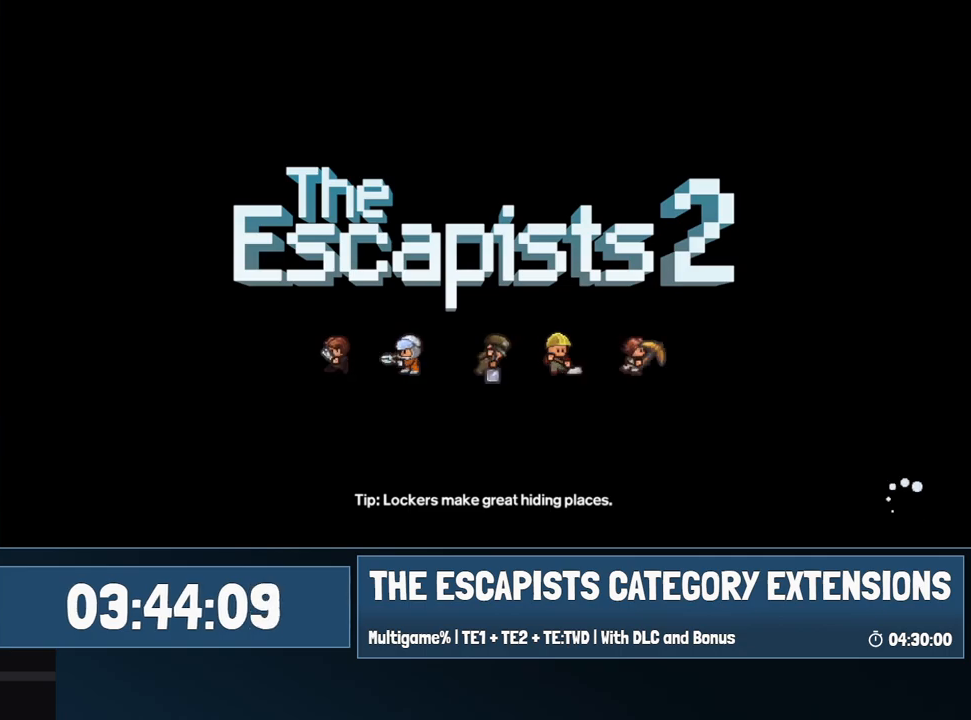
{"keys": ["space"], "mouse": [], "events": [[17, "space", "down"], [67, "space", "up"], [200, "space", "down"], [250, "space", "up"], [300, "space", "down"], [334, "space", "up"], [484, "space", "down"]]}
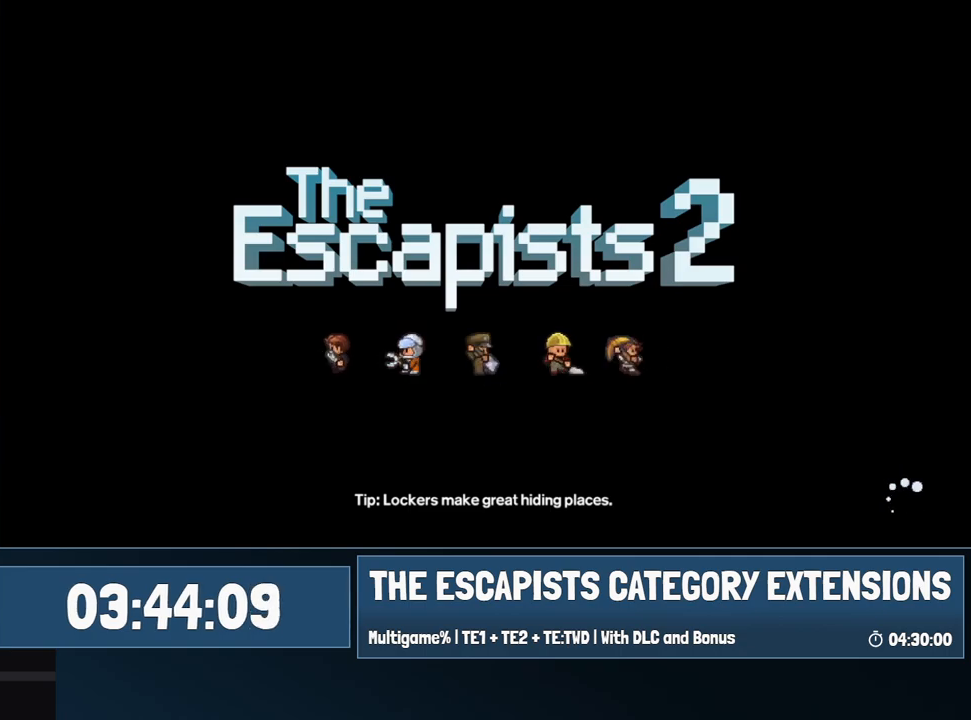
{"keys": [], "mouse": [], "events": [[34, "space", "up"], [450, "space", "down"], [500, "space", "up"]]}
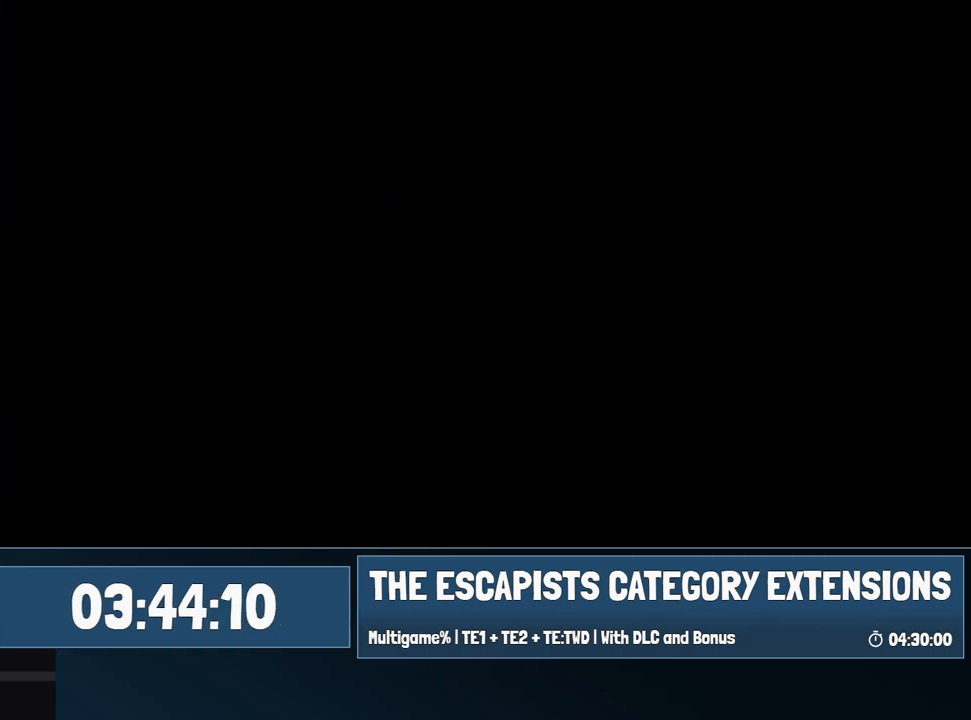
{"keys": ["space"], "mouse": [], "events": [[84, "space", "down"], [134, "space", "up"], [184, "space", "down"], [367, "space", "up"], [467, "space", "down"]]}
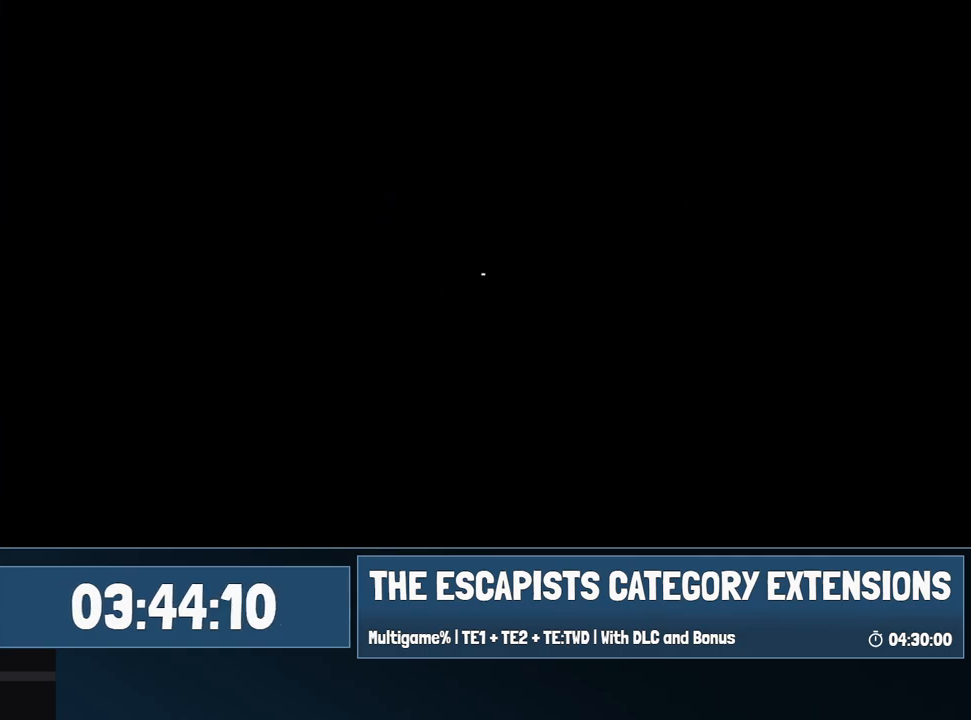
{"keys": ["space"], "mouse": [], "events": [[67, "space", "up"], [100, "space", "down"], [150, "space", "up"], [200, "space", "down"], [250, "space", "up"], [350, "space", "down"], [434, "space", "up"], [484, "space", "down"]]}
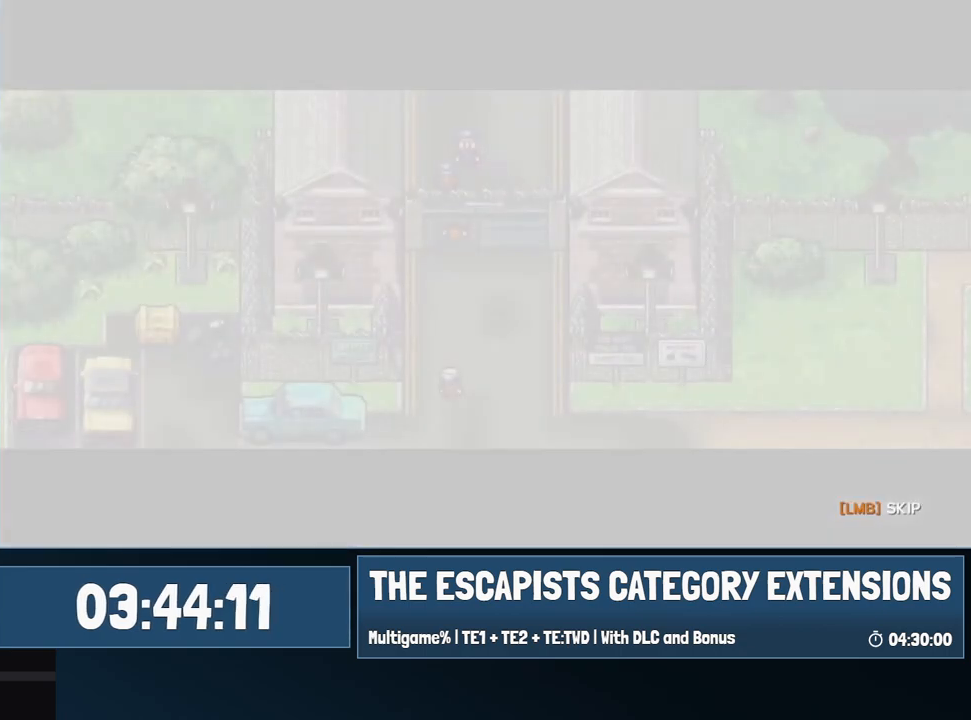
{"keys": [], "mouse": [], "events": [[34, "space", "up"], [350, "space", "down"], [400, "space", "up"]]}
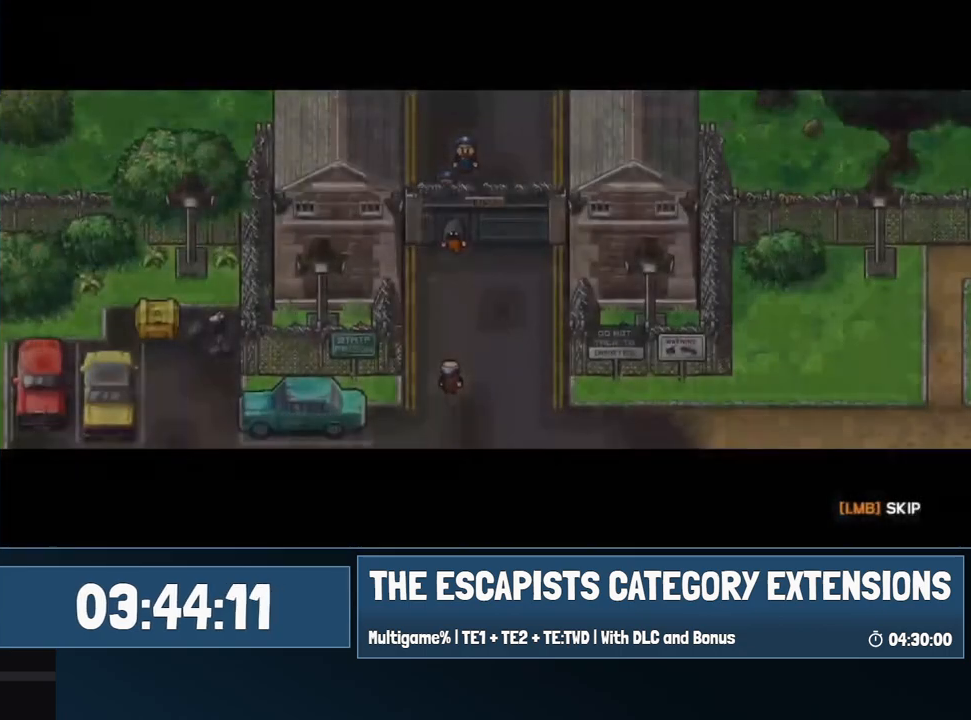
{"keys": [], "mouse": [], "events": []}
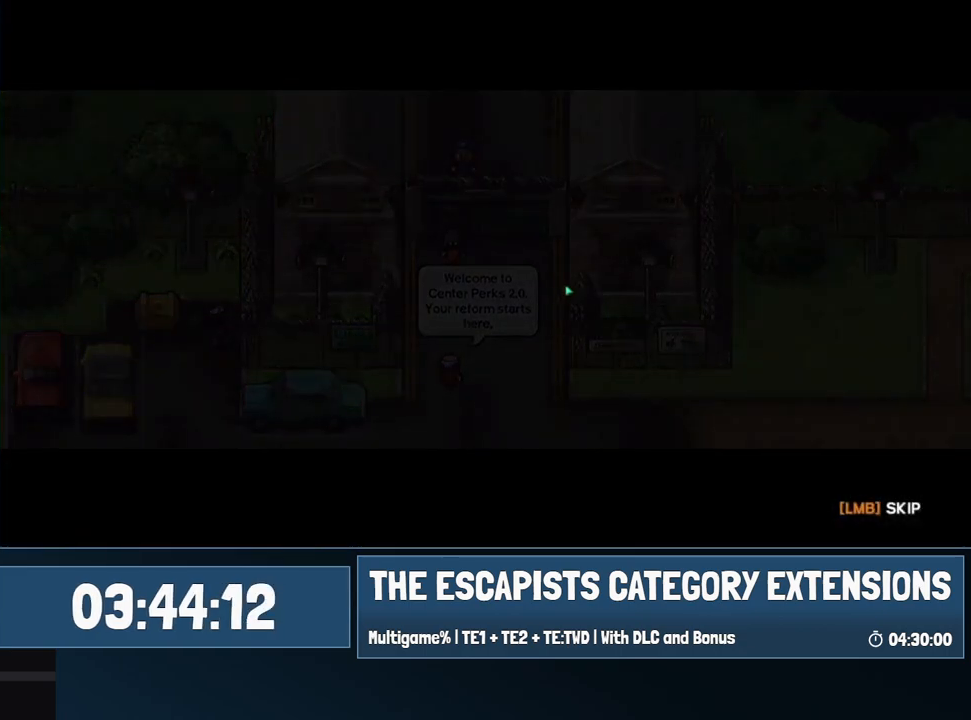
{"keys": [], "mouse": [], "events": []}
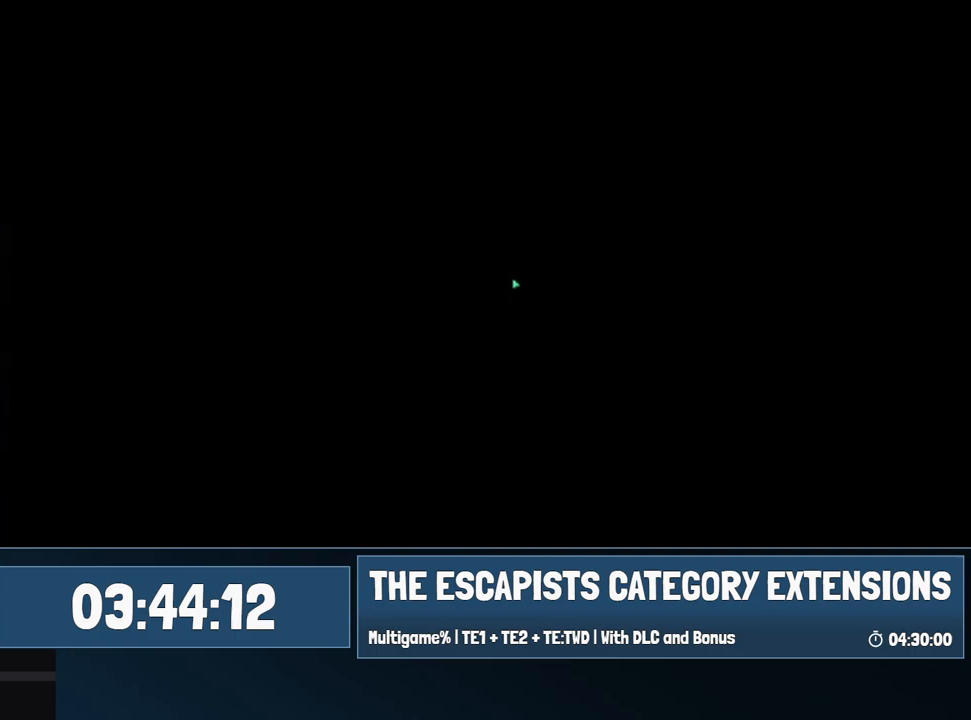
{"keys": [], "mouse": [], "events": [[34, "mouse_left", "down"], [117, "mouse_left", "up"]]}
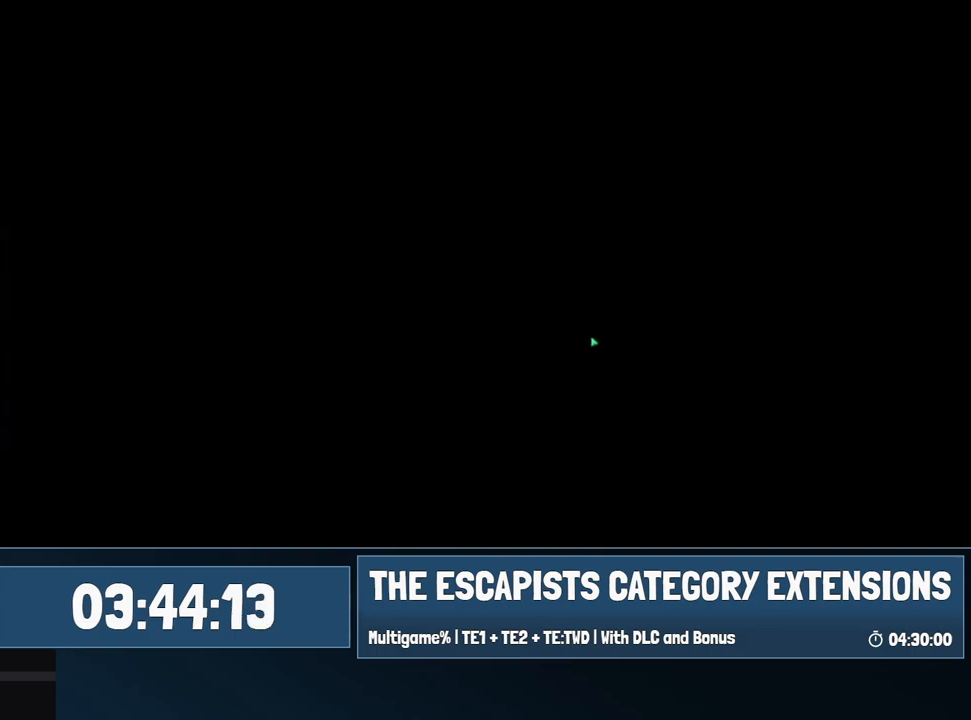
{"keys": [], "mouse": [], "events": []}